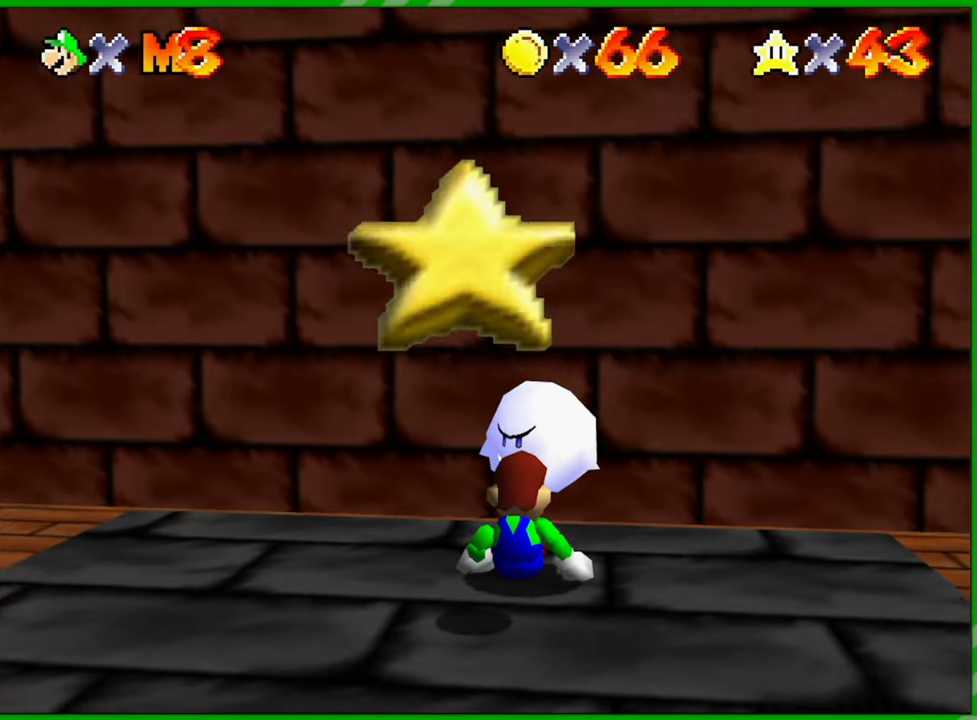
Gameplay with a controller (Nintendo layout); each line is a JSON object with the inputs held at the frame after it. "events" lists button and stick changes between this image and that frame as [ms after this image, input, new state], when the widget could be followed in between. Not read: L1 L3 R1 R3 X Y Z.
{"buttons": [], "left_stick": "up", "events": []}
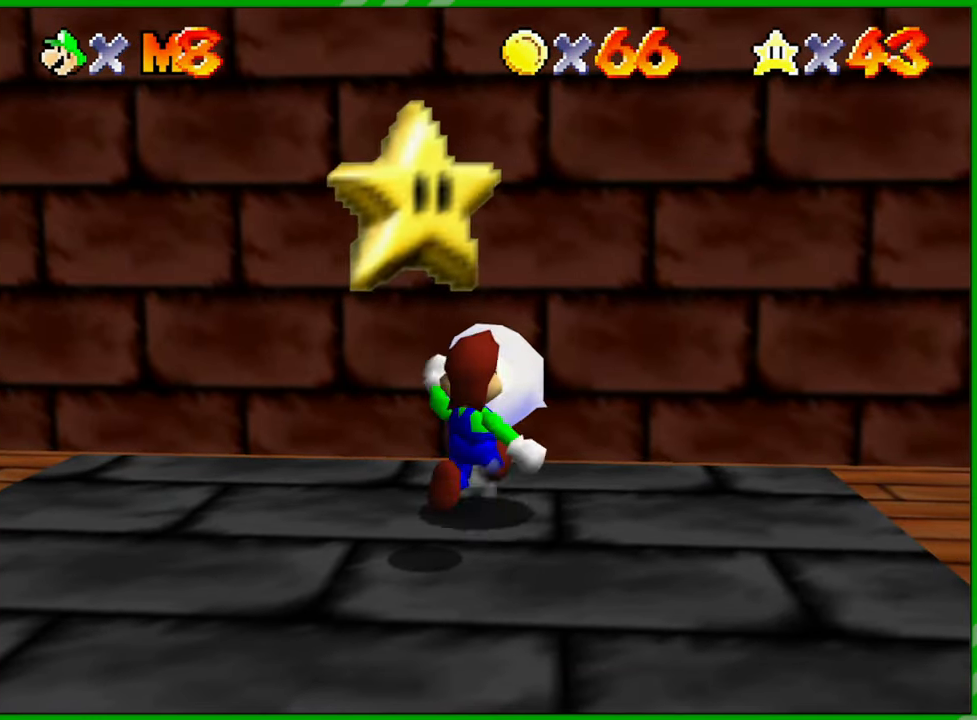
{"buttons": [], "left_stick": "up", "events": []}
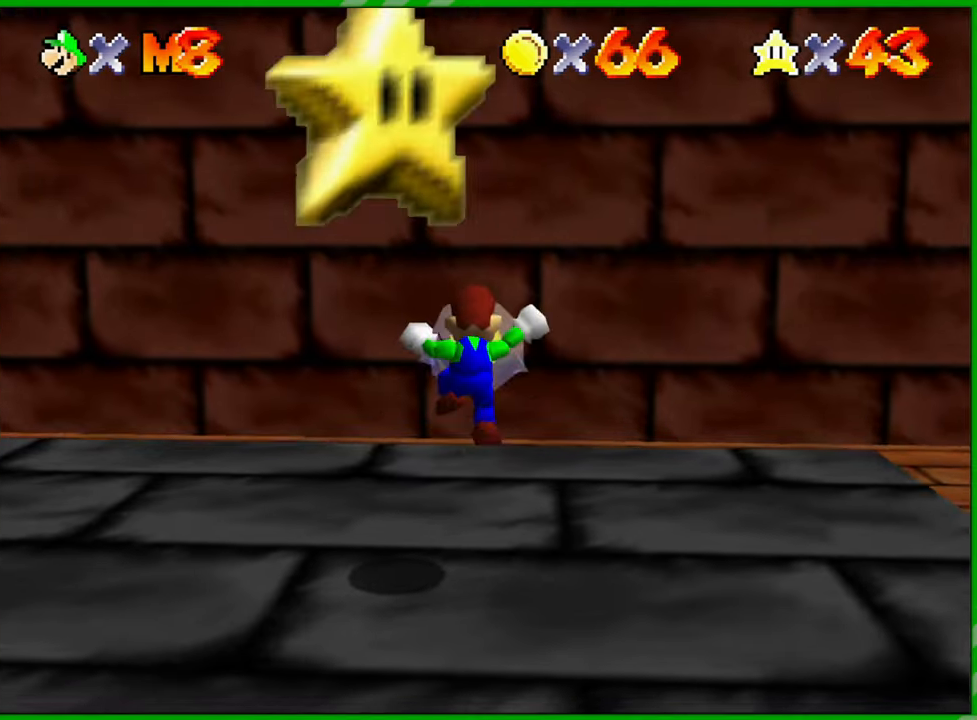
{"buttons": ["C_RIGHT"], "left_stick": "center", "events": [[33, "left_stick", "center"], [283, "C_RIGHT", "down"]]}
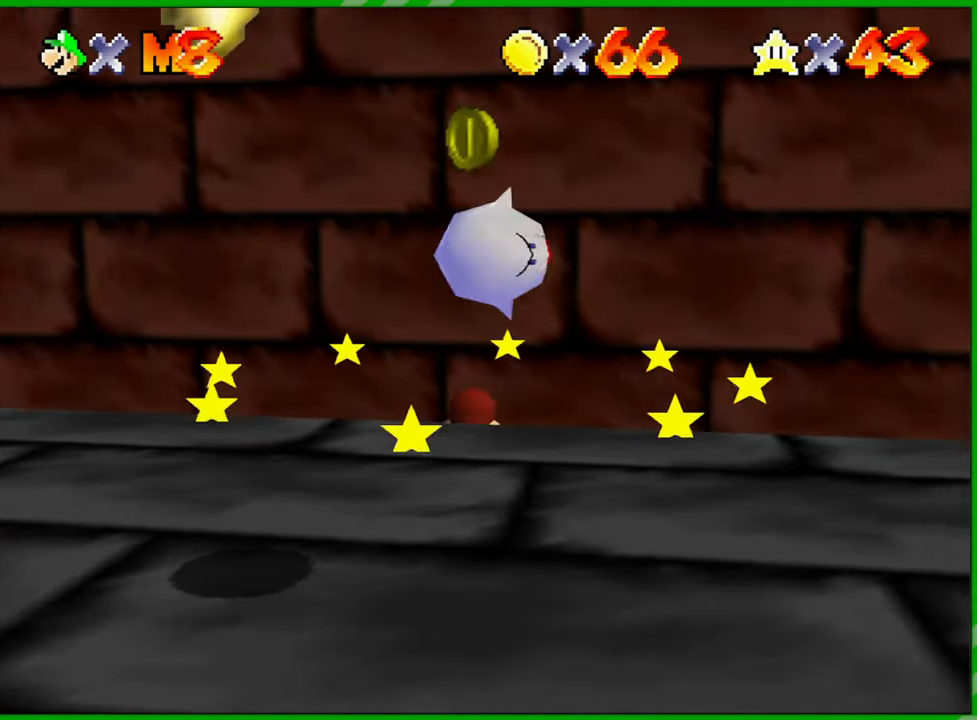
{"buttons": ["C_RIGHT"], "left_stick": "left", "events": [[67, "C_RIGHT", "up"], [217, "C_RIGHT", "down"], [467, "left_stick", "left"]]}
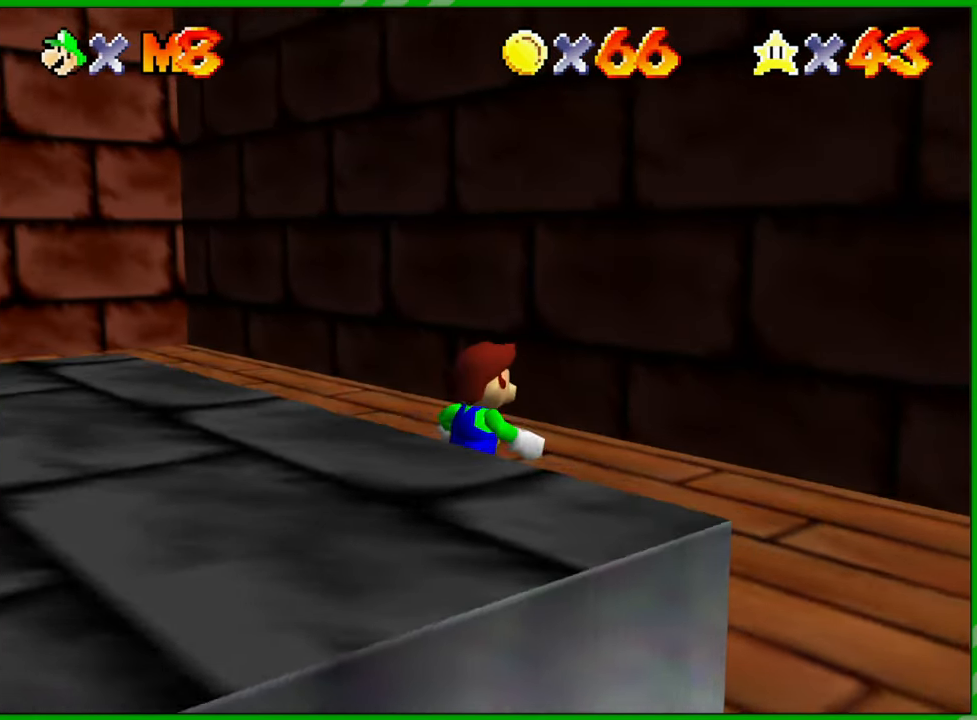
{"buttons": [], "left_stick": "left", "events": [[467, "C_RIGHT", "up"]]}
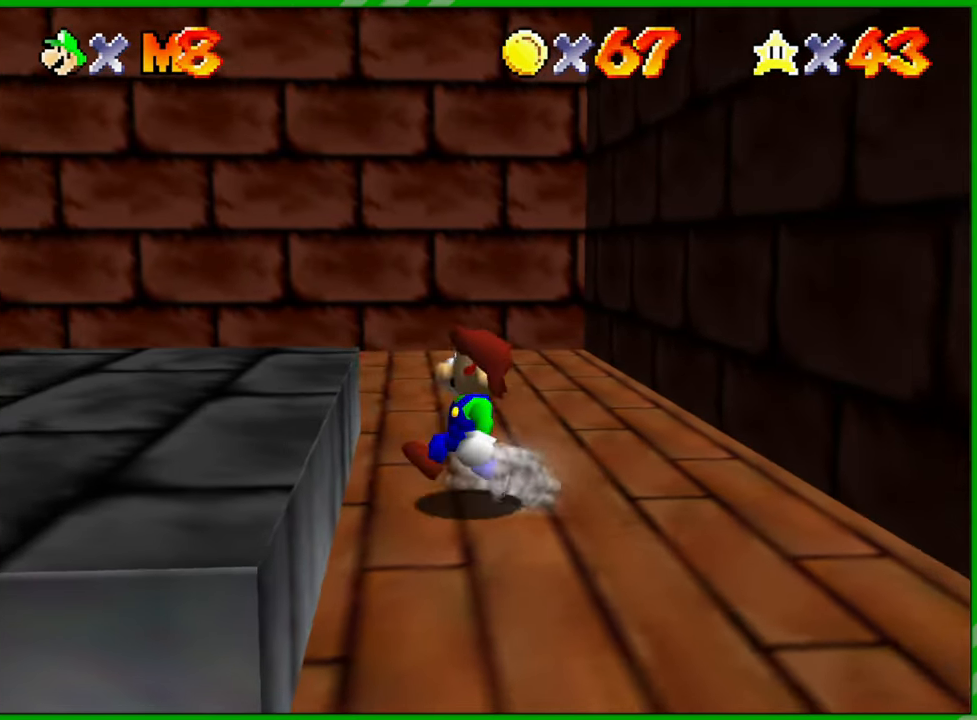
{"buttons": [], "left_stick": "left", "events": [[183, "A", "down"], [367, "A", "up"]]}
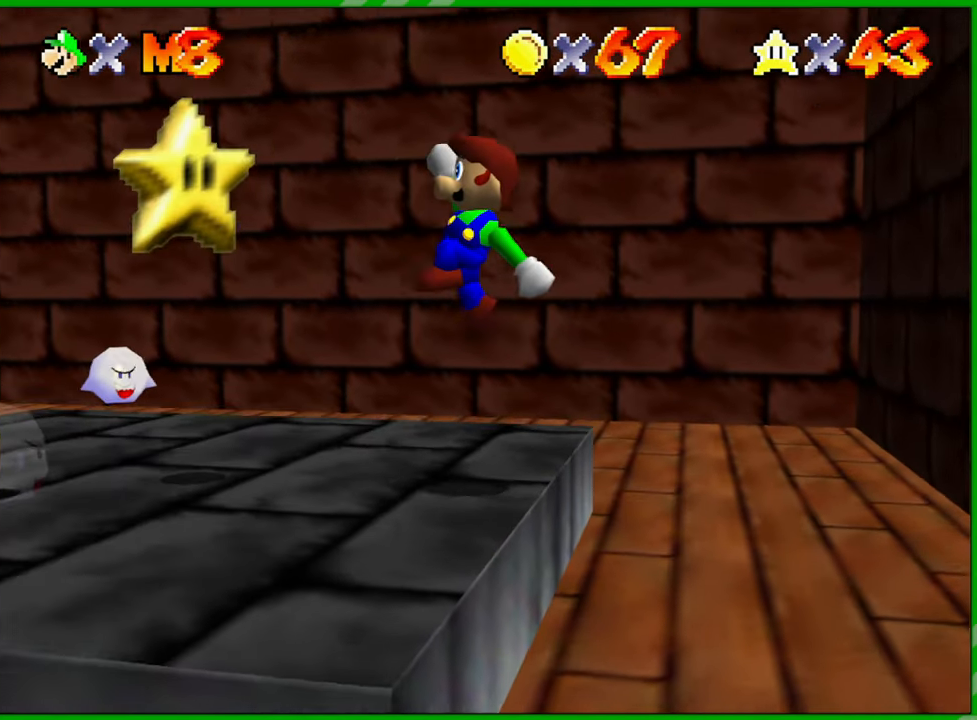
{"buttons": [], "left_stick": "center", "events": [[167, "left_stick", "up-left"], [267, "left_stick", "up"], [367, "left_stick", "center"]]}
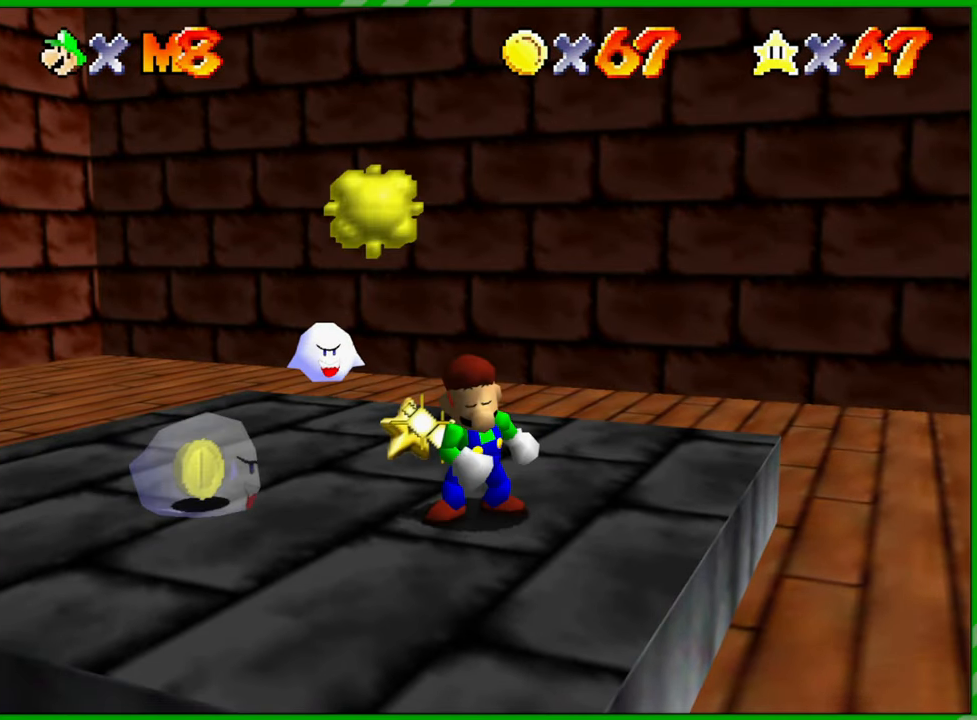
{"buttons": [], "left_stick": "center", "events": []}
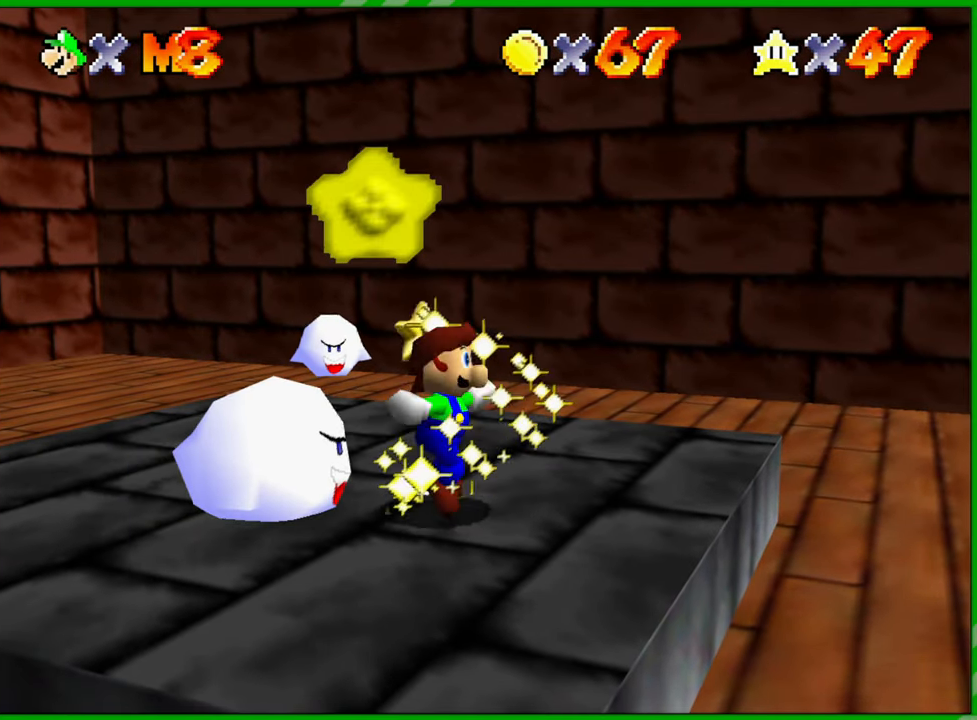
{"buttons": [], "left_stick": "center", "events": []}
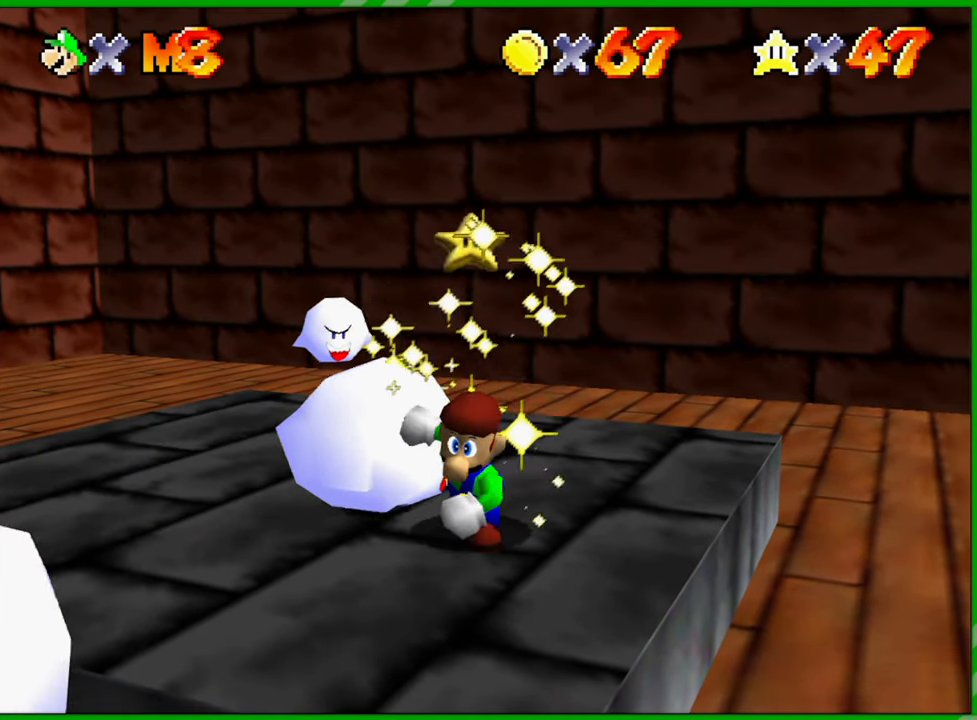
{"buttons": [], "left_stick": "center", "events": []}
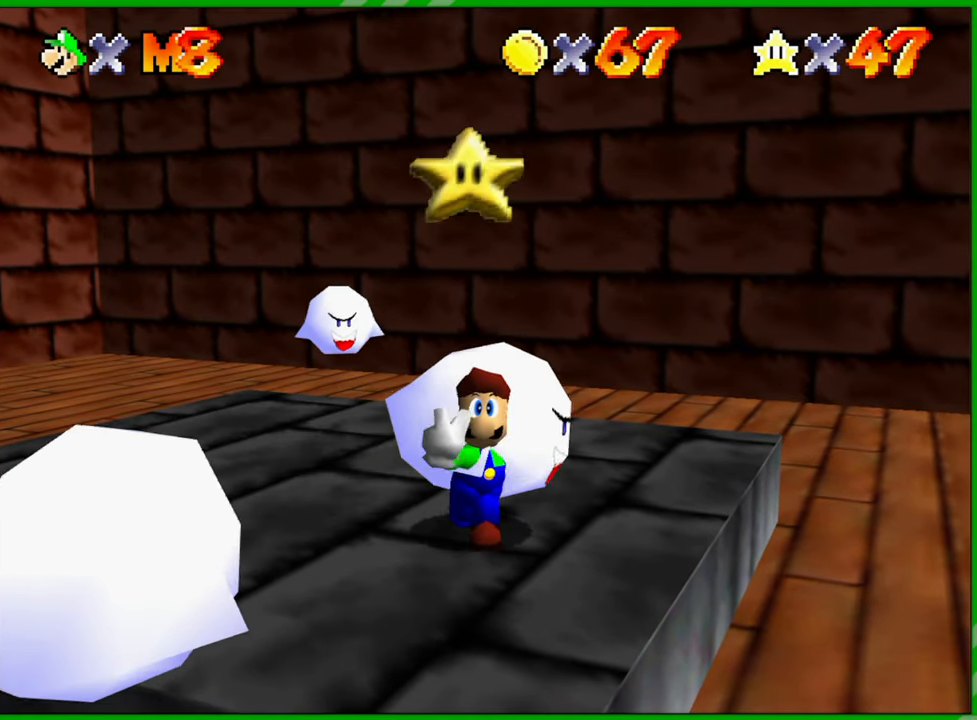
{"buttons": [], "left_stick": "center", "events": []}
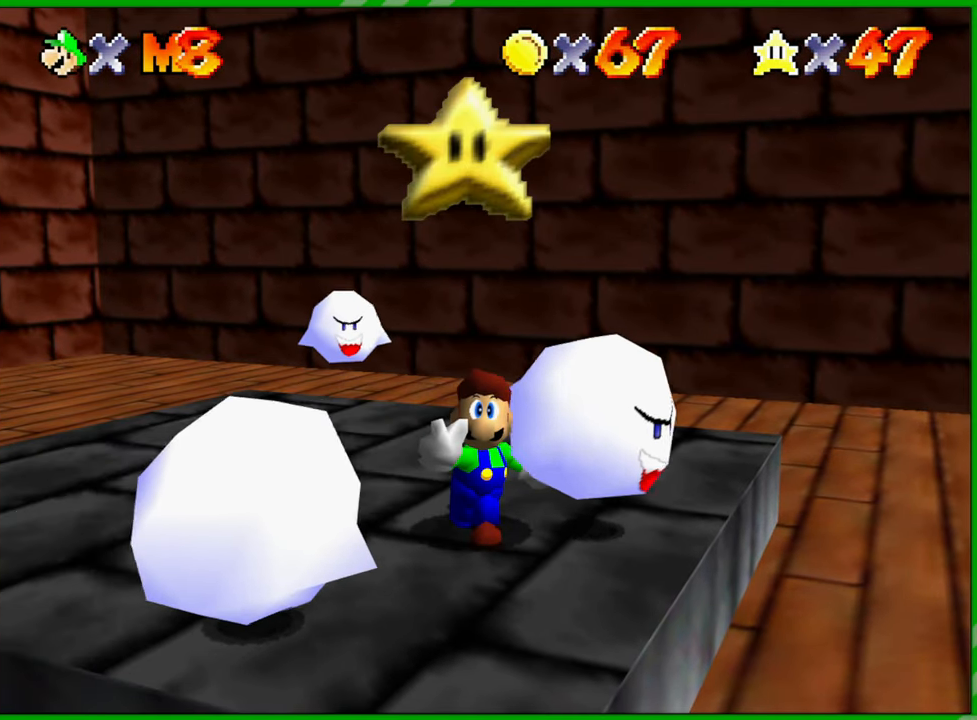
{"buttons": [], "left_stick": "center", "events": []}
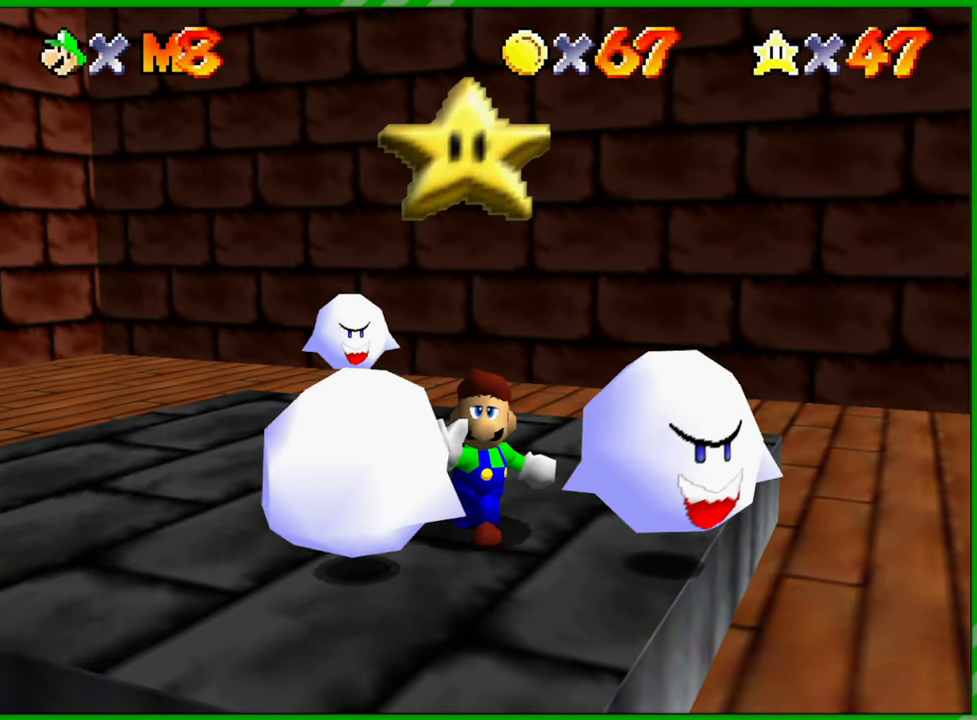
{"buttons": [], "left_stick": "center", "events": []}
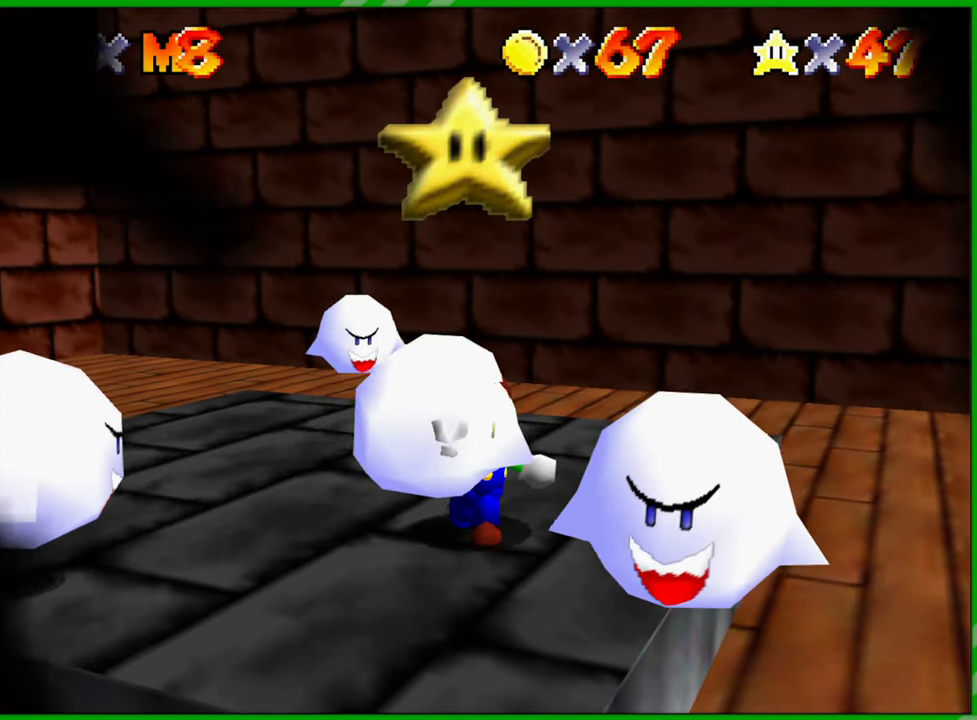
{"buttons": [], "left_stick": "center", "events": []}
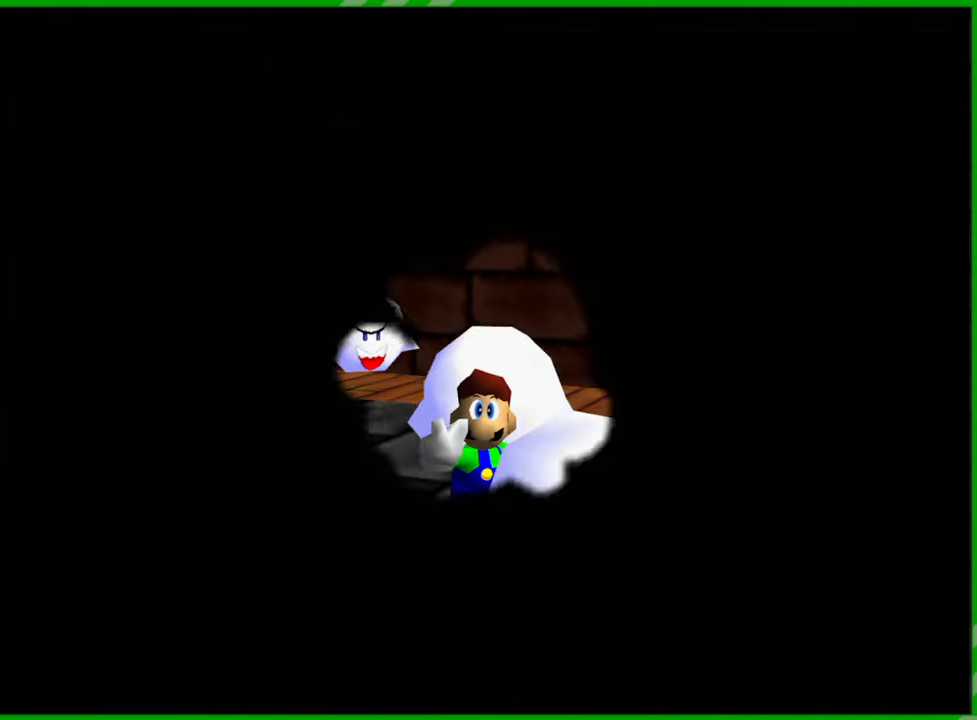
{"buttons": [], "left_stick": "center", "events": []}
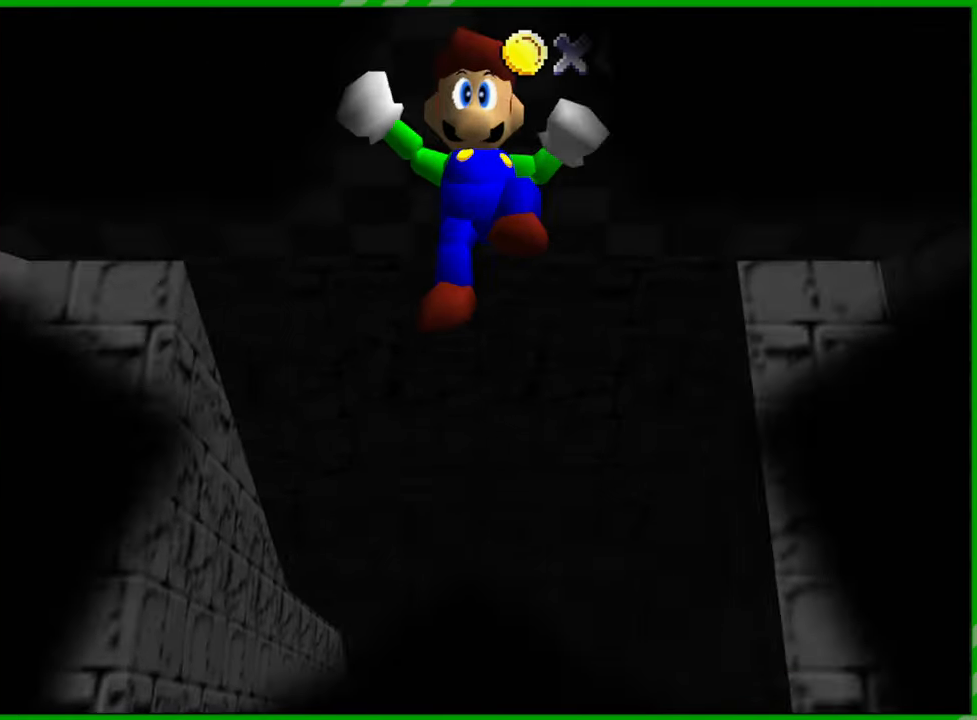
{"buttons": [], "left_stick": "center", "events": []}
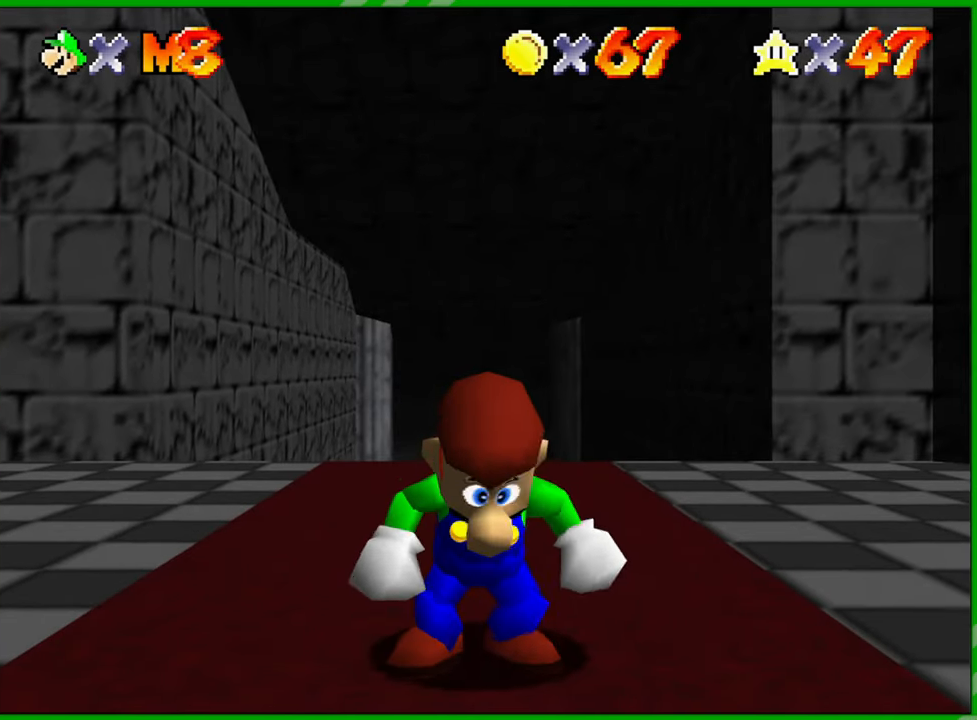
{"buttons": [], "left_stick": "center", "events": [[417, "C_LEFT", "down"], [500, "C_LEFT", "up"]]}
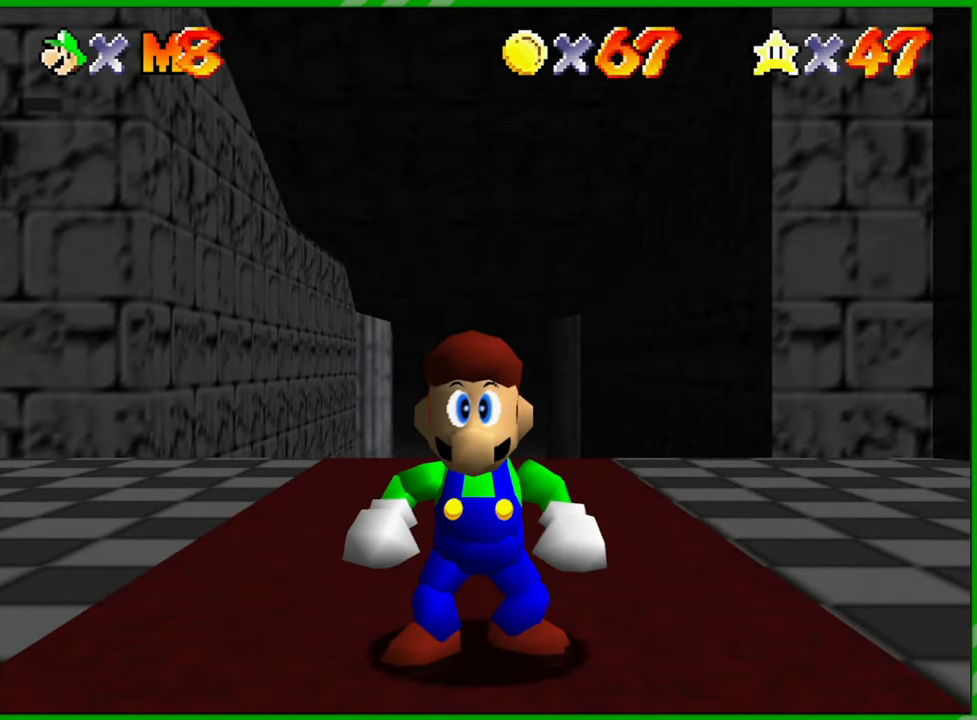
{"buttons": ["C_LEFT"], "left_stick": "center", "events": [[100, "C_LEFT", "down"], [200, "C_LEFT", "up"], [300, "C_LEFT", "down"], [383, "C_LEFT", "up"], [483, "C_LEFT", "down"]]}
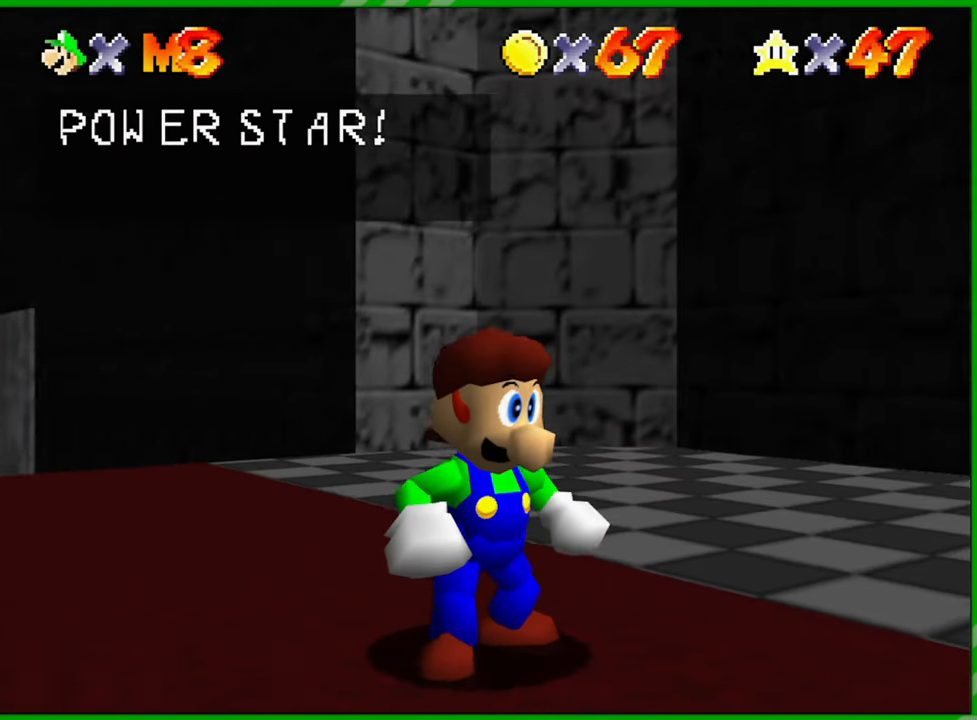
{"buttons": [], "left_stick": "center", "events": [[67, "C_LEFT", "up"], [150, "C_LEFT", "down"], [250, "C_LEFT", "up"], [333, "C_LEFT", "down"], [433, "C_LEFT", "up"]]}
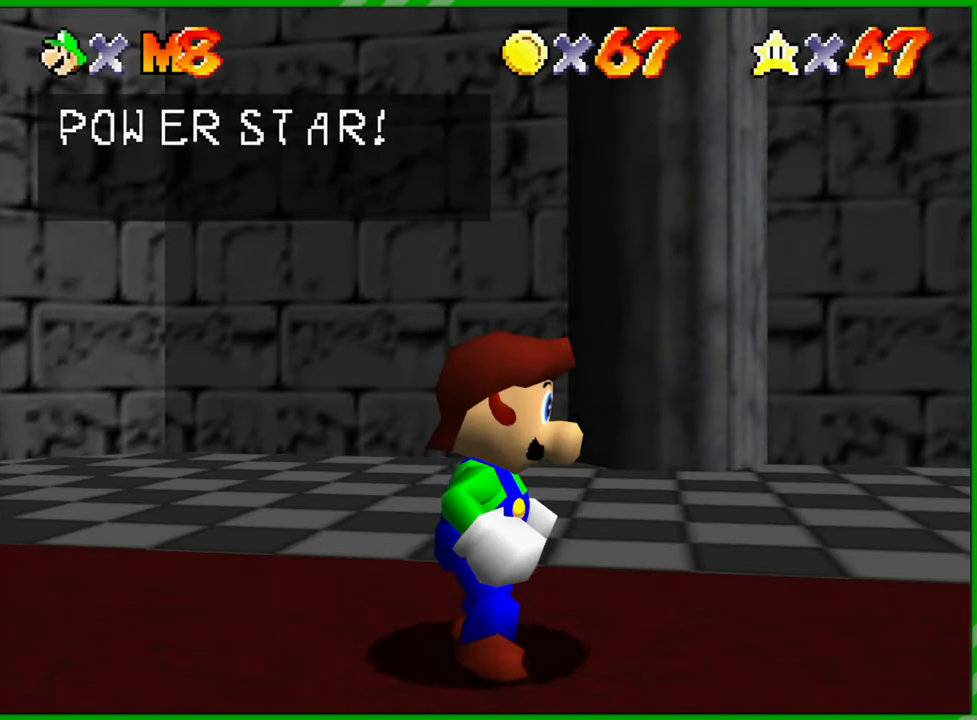
{"buttons": [], "left_stick": "center", "events": [[17, "C_LEFT", "down"], [133, "C_LEFT", "up"], [183, "C_LEFT", "down"], [317, "C_LEFT", "up"], [383, "C_LEFT", "down"], [500, "C_LEFT", "up"]]}
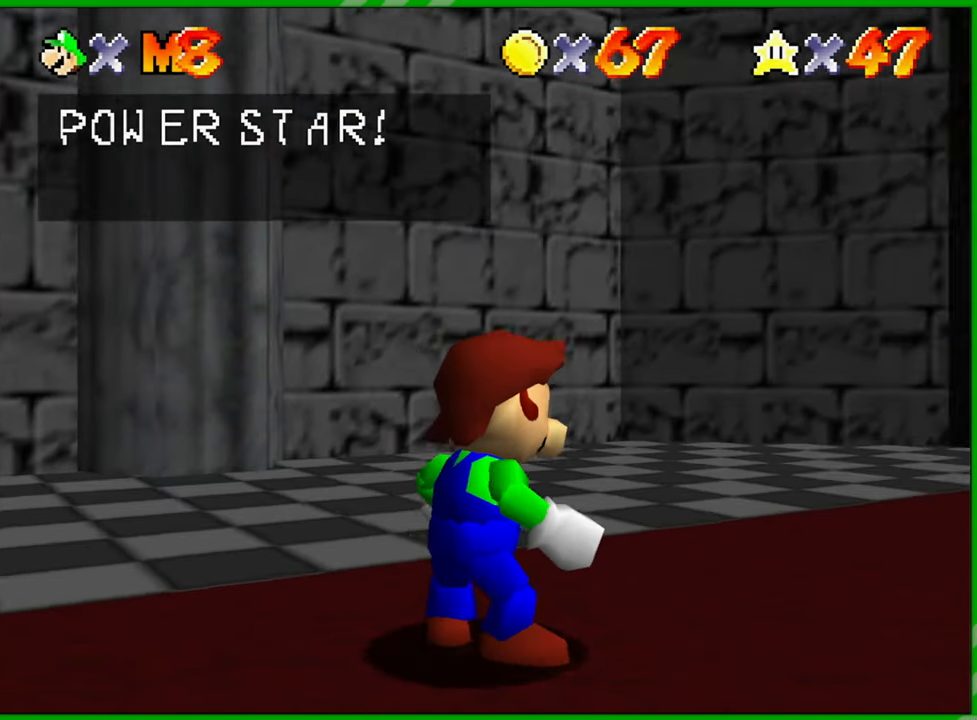
{"buttons": ["C_LEFT"], "left_stick": "center", "events": [[67, "C_LEFT", "down"], [183, "C_LEFT", "up"], [250, "C_LEFT", "down"], [367, "C_LEFT", "up"], [417, "C_LEFT", "down"]]}
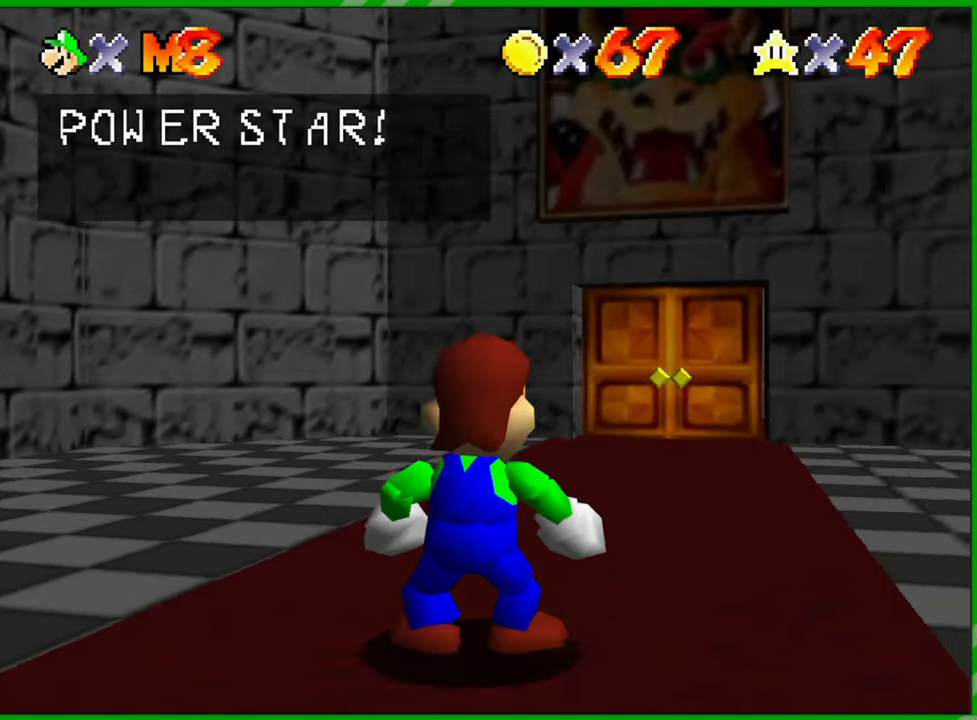
{"buttons": ["A"], "left_stick": "center", "events": [[17, "C_LEFT", "up"], [150, "A", "down"], [233, "A", "up"], [300, "A", "down"], [367, "A", "up"], [467, "A", "down"]]}
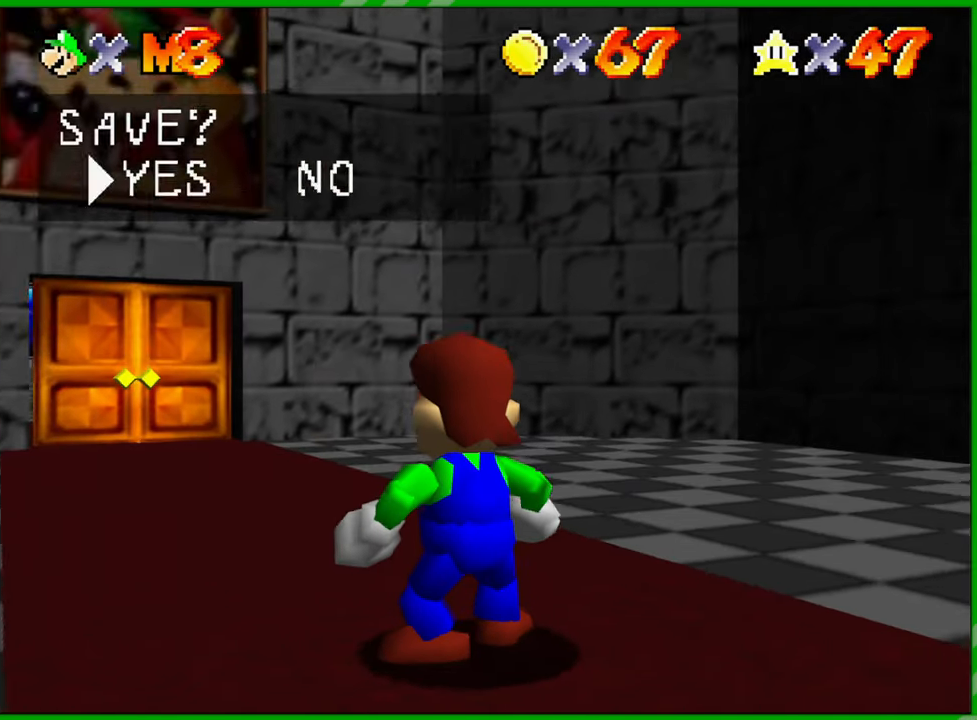
{"buttons": [], "left_stick": "up-left", "events": [[50, "A", "up"], [133, "A", "down"], [217, "A", "up"], [433, "left_stick", "up-left"]]}
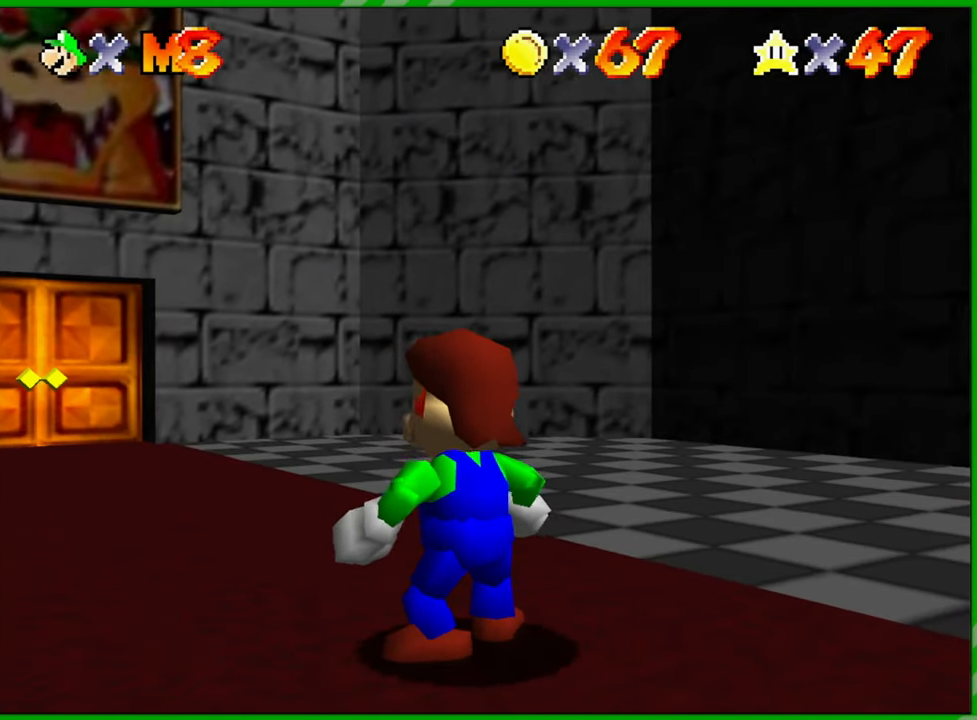
{"buttons": [], "left_stick": "up-left", "events": []}